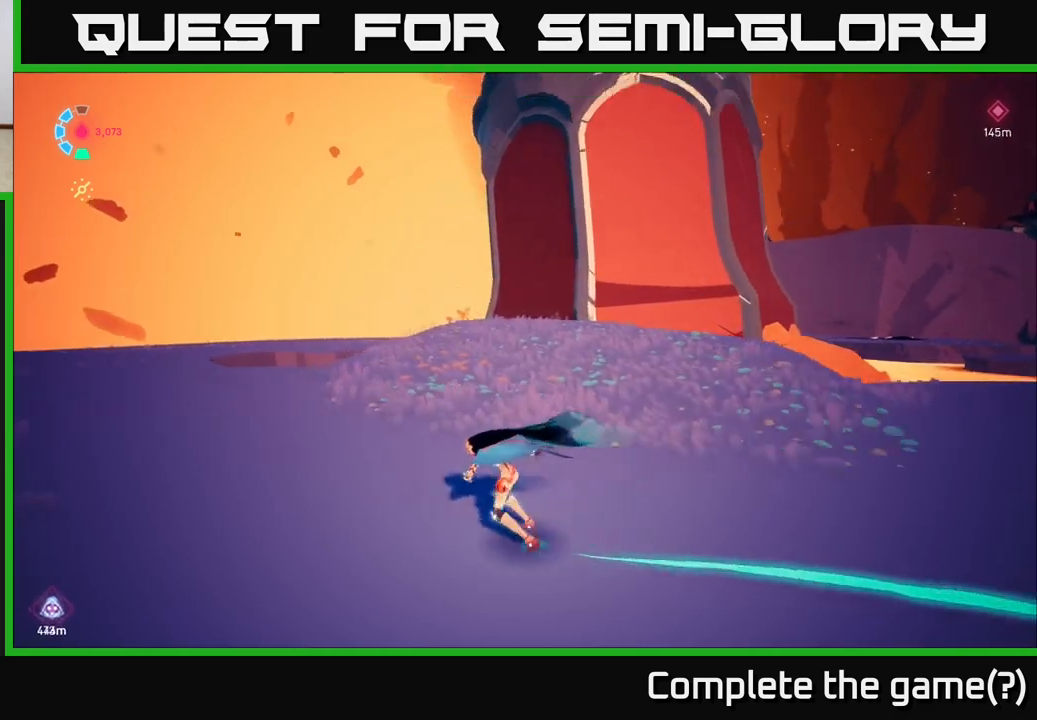
Gameplay with a controller (Xbox layout); each line is a JSON object with the inputs held at the frame after it. "events" lists button and stick changes between this image and that frame as [ms after this image, input, new state], when the widget could be followed in between.
{"buttons": [], "left_stick": "up-left", "right_stick": "up-right", "events": [[150, "right_stick", "up-right"]]}
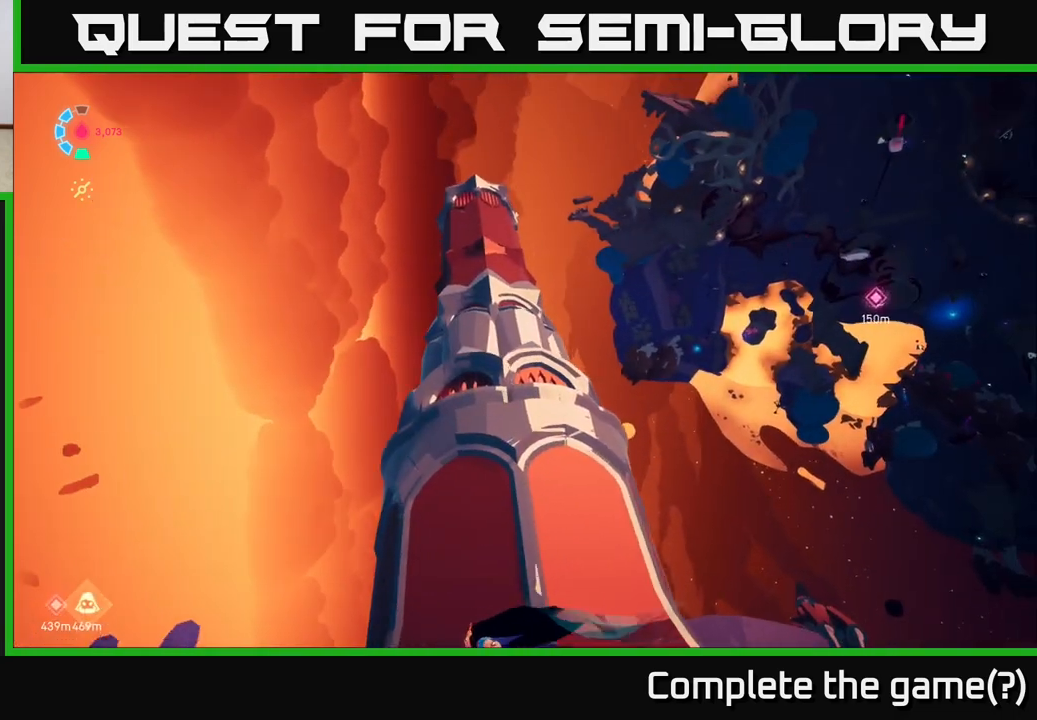
{"buttons": [], "left_stick": "up", "right_stick": "center", "events": [[17, "right_stick", "center"], [350, "left_stick", "up"]]}
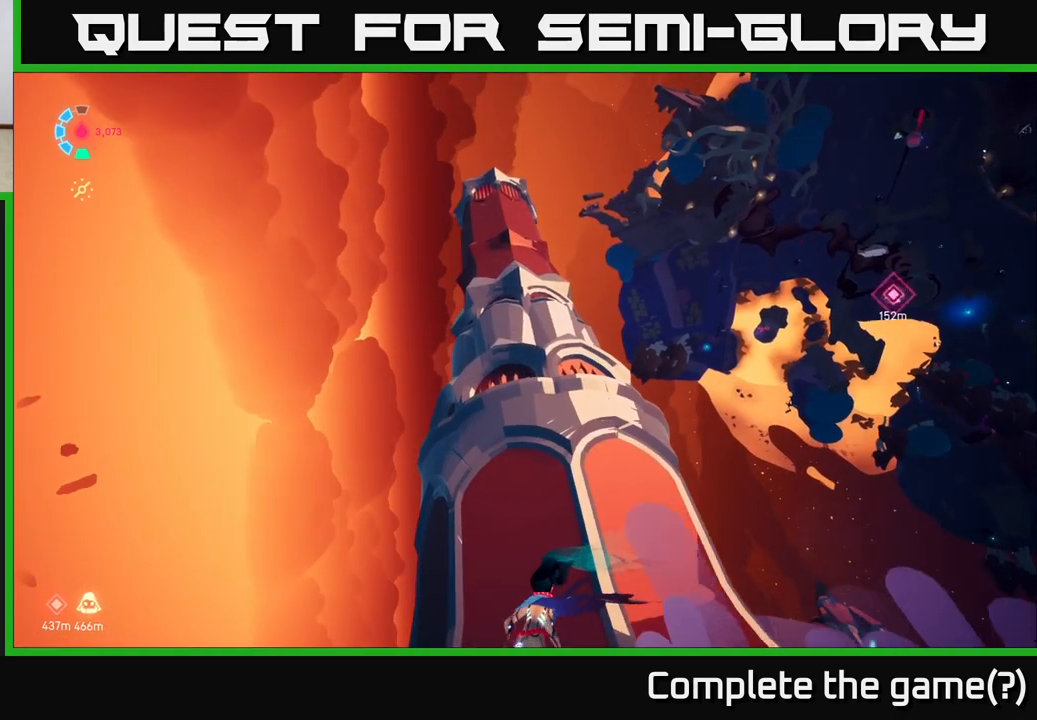
{"buttons": [], "left_stick": "up-left", "right_stick": "down", "events": [[150, "left_stick", "up-left"], [150, "right_stick", "down"], [250, "left_stick", "left"], [400, "left_stick", "up-left"]]}
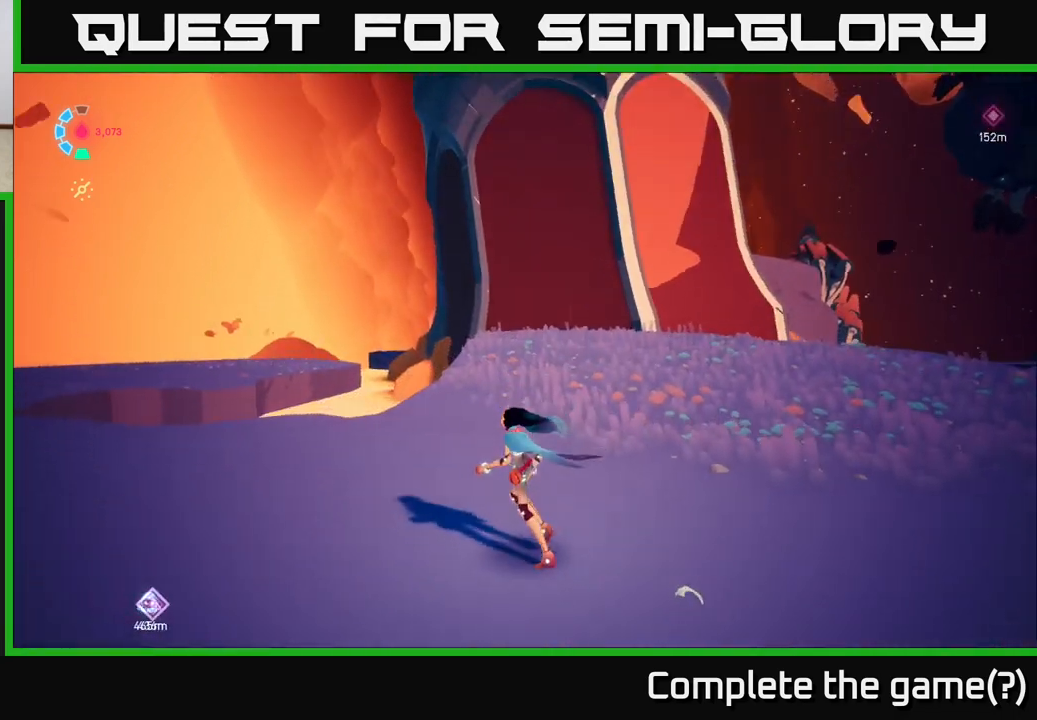
{"buttons": [], "left_stick": "left", "right_stick": "up-right", "events": [[300, "right_stick", "center"], [383, "left_stick", "left"], [417, "right_stick", "up-right"]]}
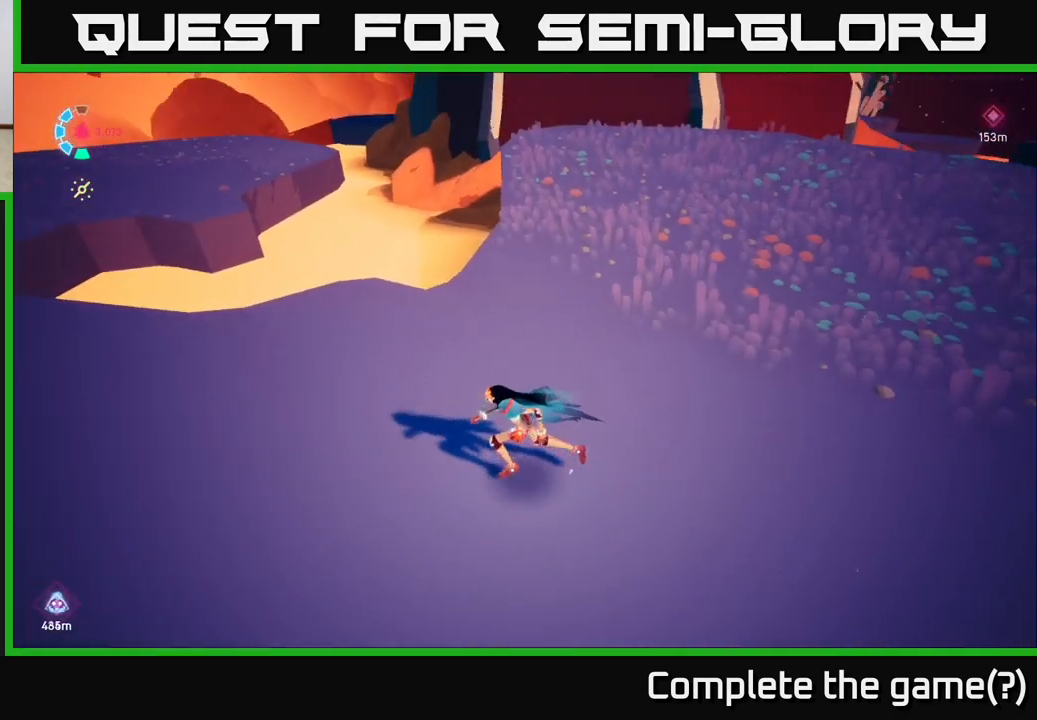
{"buttons": [], "left_stick": "left", "right_stick": "up", "events": [[483, "right_stick", "up"]]}
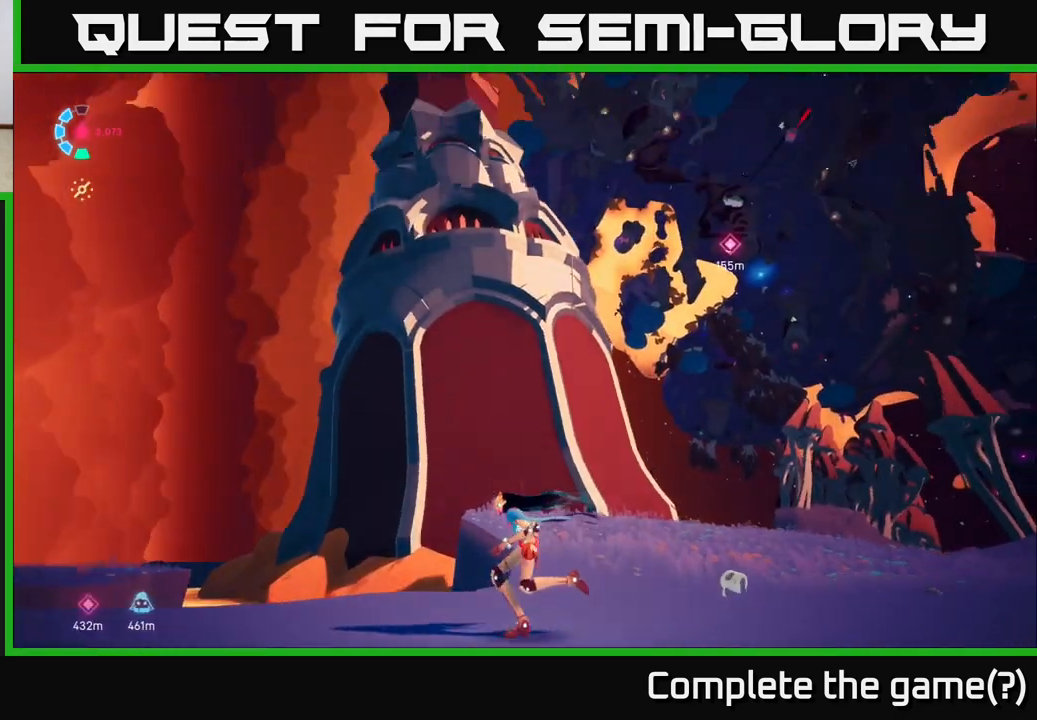
{"buttons": [], "left_stick": "left", "right_stick": "center", "events": [[167, "left_stick", "center"], [250, "right_stick", "center"], [450, "left_stick", "left"]]}
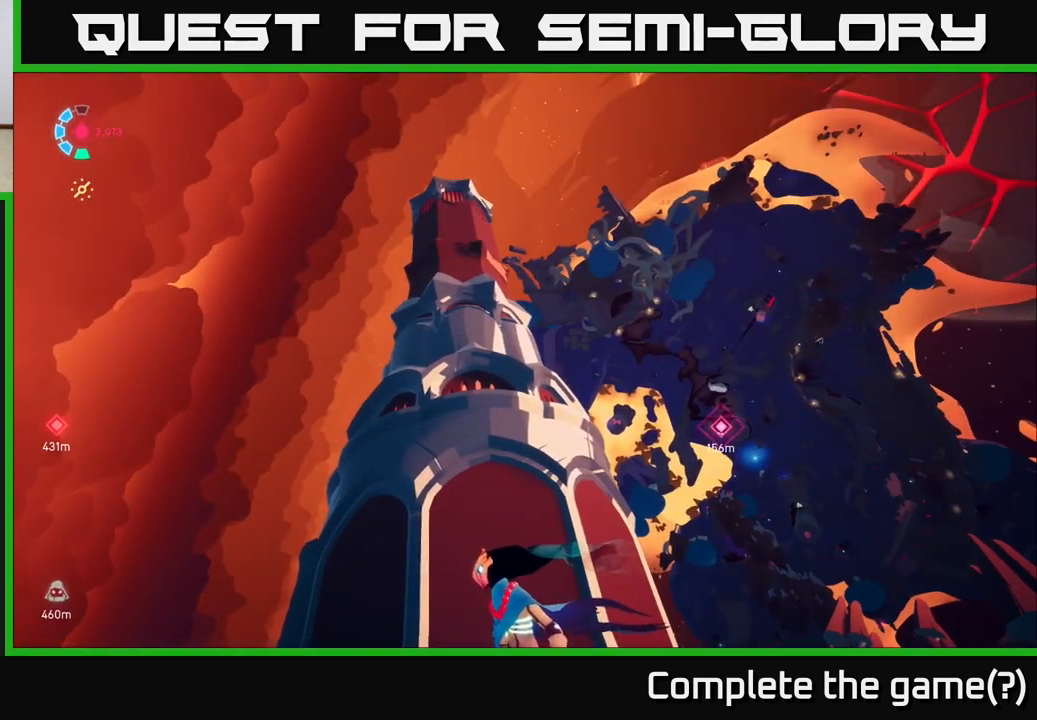
{"buttons": [], "left_stick": "center", "right_stick": "center", "events": [[33, "right_stick", "up"], [250, "left_stick", "center"], [317, "right_stick", "center"]]}
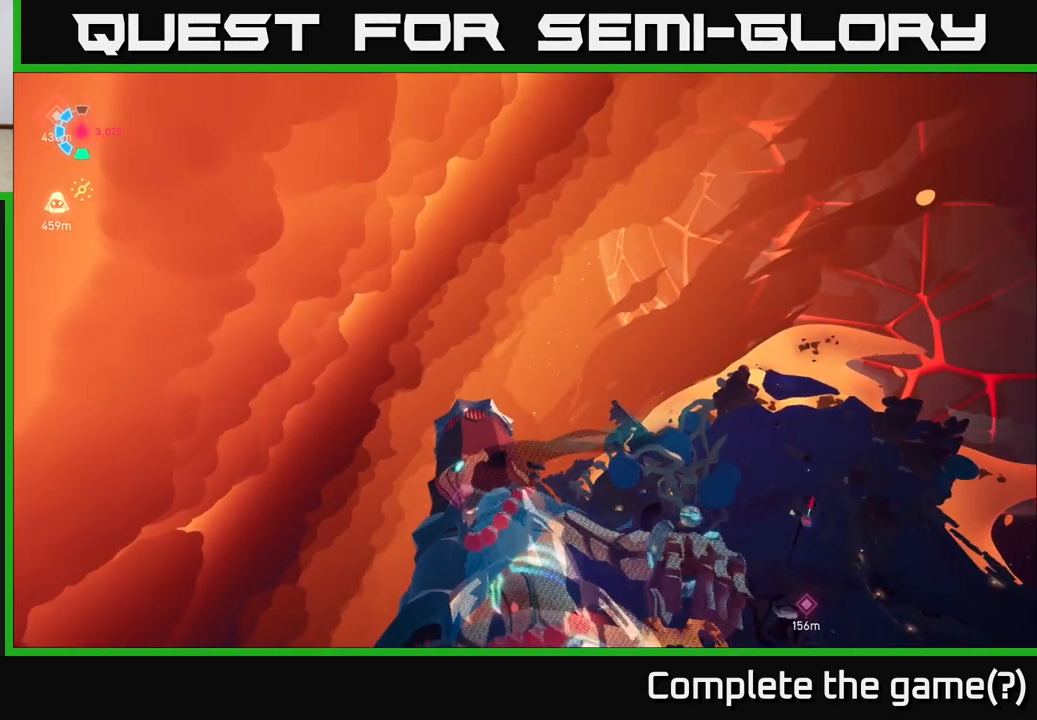
{"buttons": [], "left_stick": "center", "right_stick": "center", "events": [[183, "right_stick", "left"], [383, "right_stick", "center"]]}
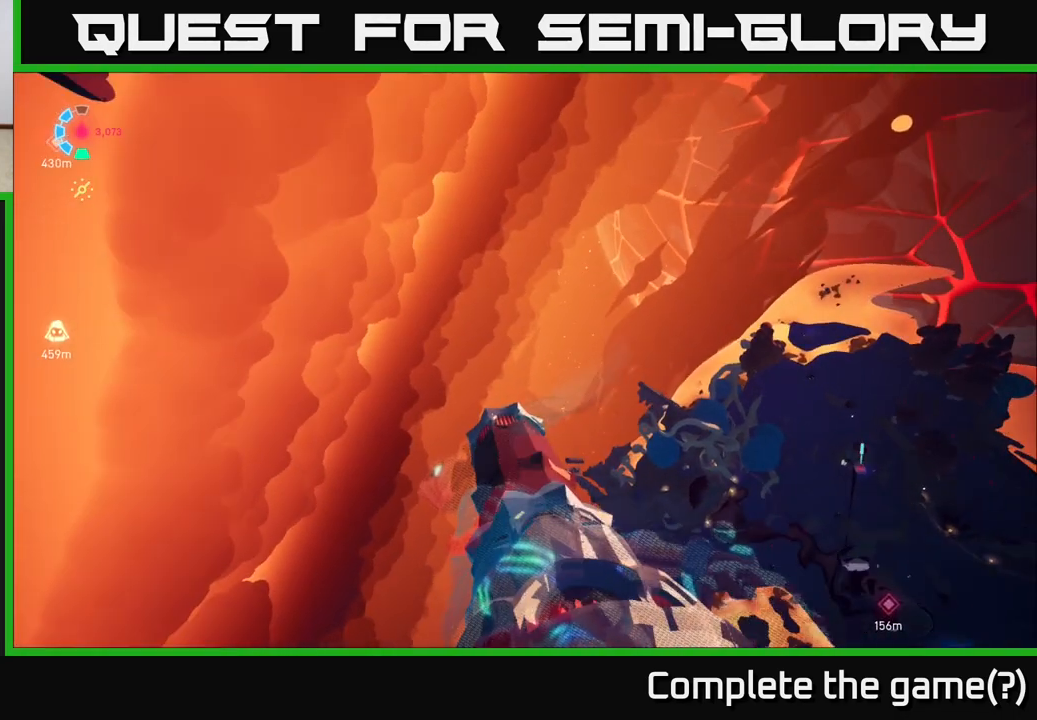
{"buttons": [], "left_stick": "center", "right_stick": "down-right", "events": [[150, "right_stick", "left"], [350, "right_stick", "down"], [400, "right_stick", "down-right"]]}
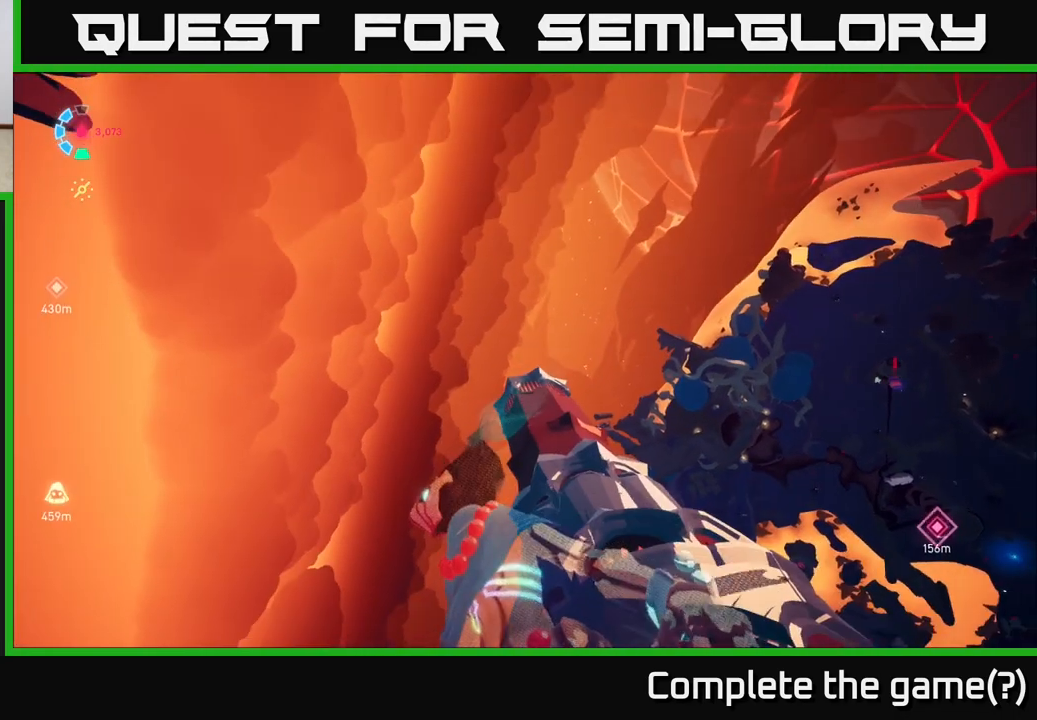
{"buttons": [], "left_stick": "center", "right_stick": "center", "events": [[17, "right_stick", "center"], [233, "right_stick", "down-right"], [333, "right_stick", "center"], [383, "right_stick", "up"], [450, "right_stick", "center"]]}
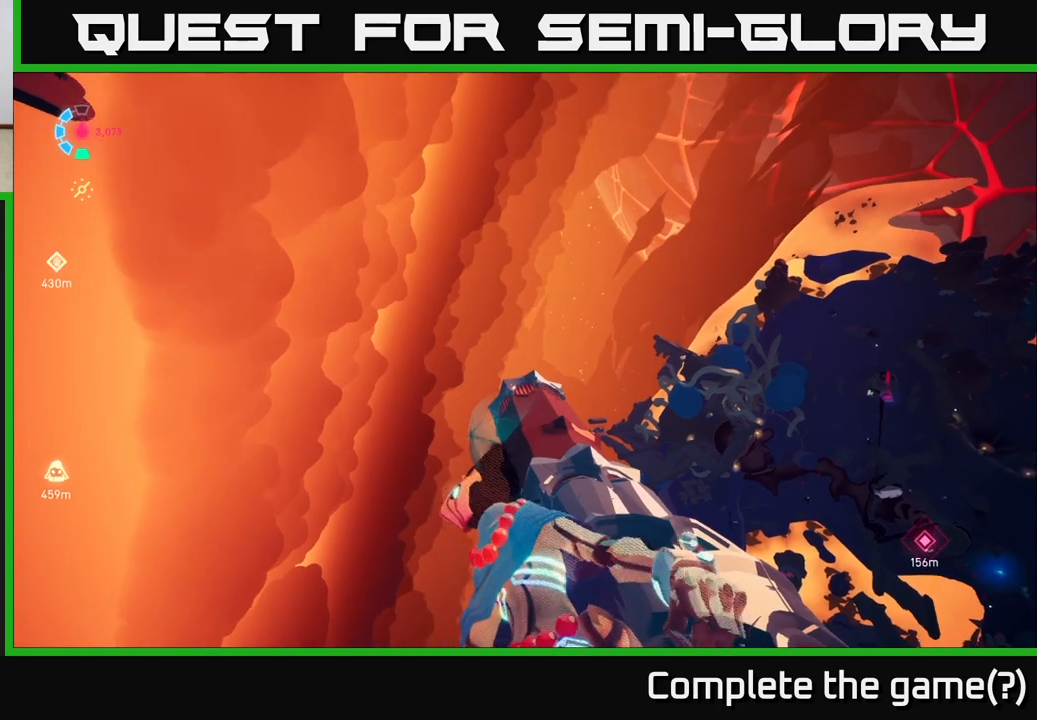
{"buttons": [], "left_stick": "center", "right_stick": "down-right", "events": [[17, "right_stick", "down-right"], [133, "right_stick", "up"], [217, "right_stick", "center"], [267, "right_stick", "down-right"], [400, "right_stick", "up-left"], [483, "right_stick", "down-right"]]}
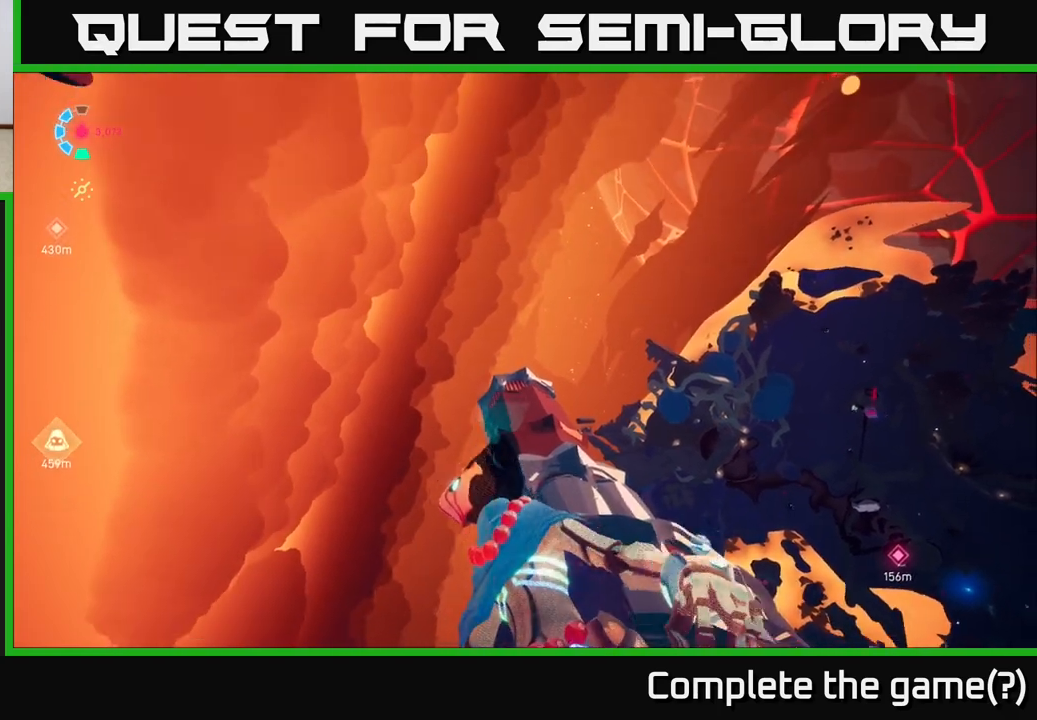
{"buttons": [], "left_stick": "center", "right_stick": "down", "events": [[83, "right_stick", "up-right"], [183, "right_stick", "down-right"], [383, "right_stick", "down"]]}
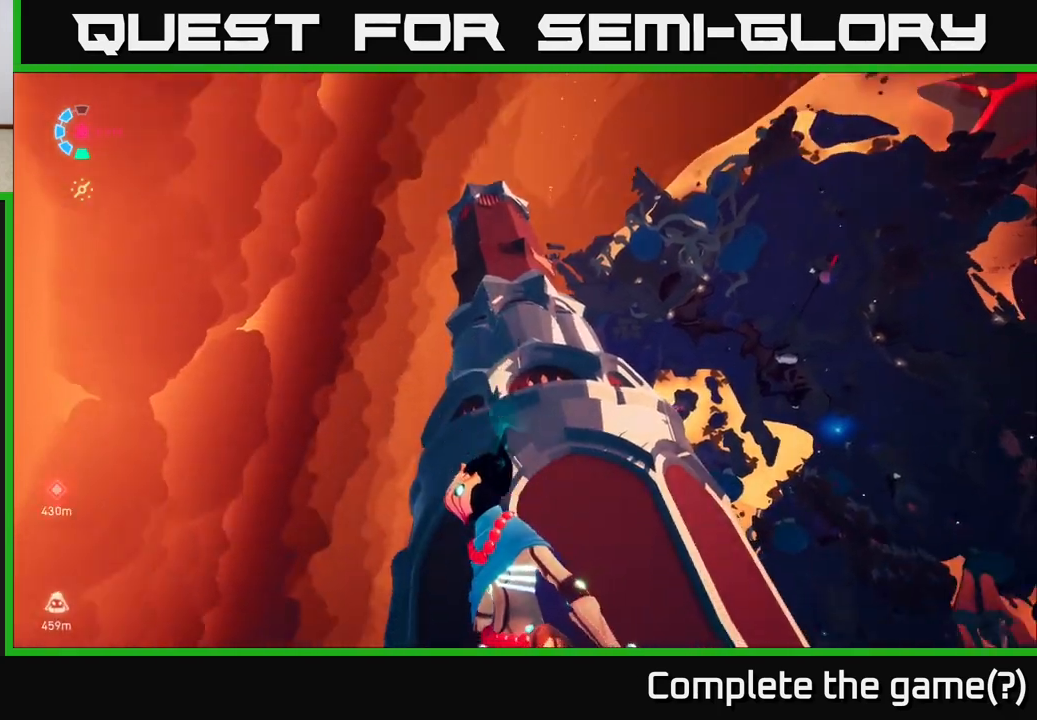
{"buttons": [], "left_stick": "up-left", "right_stick": "down", "events": [[17, "right_stick", "down-left"], [83, "left_stick", "down-left"], [367, "left_stick", "left"], [450, "right_stick", "down"], [467, "left_stick", "up-left"]]}
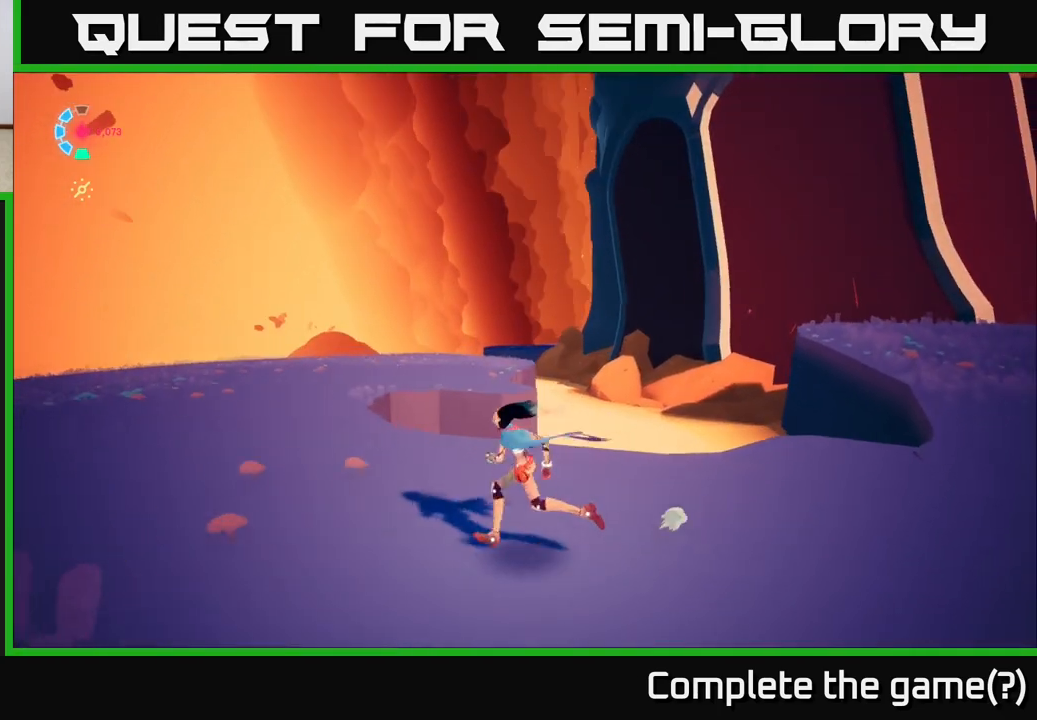
{"buttons": [], "left_stick": "left", "right_stick": "center", "events": [[17, "right_stick", "center"], [367, "left_stick", "left"]]}
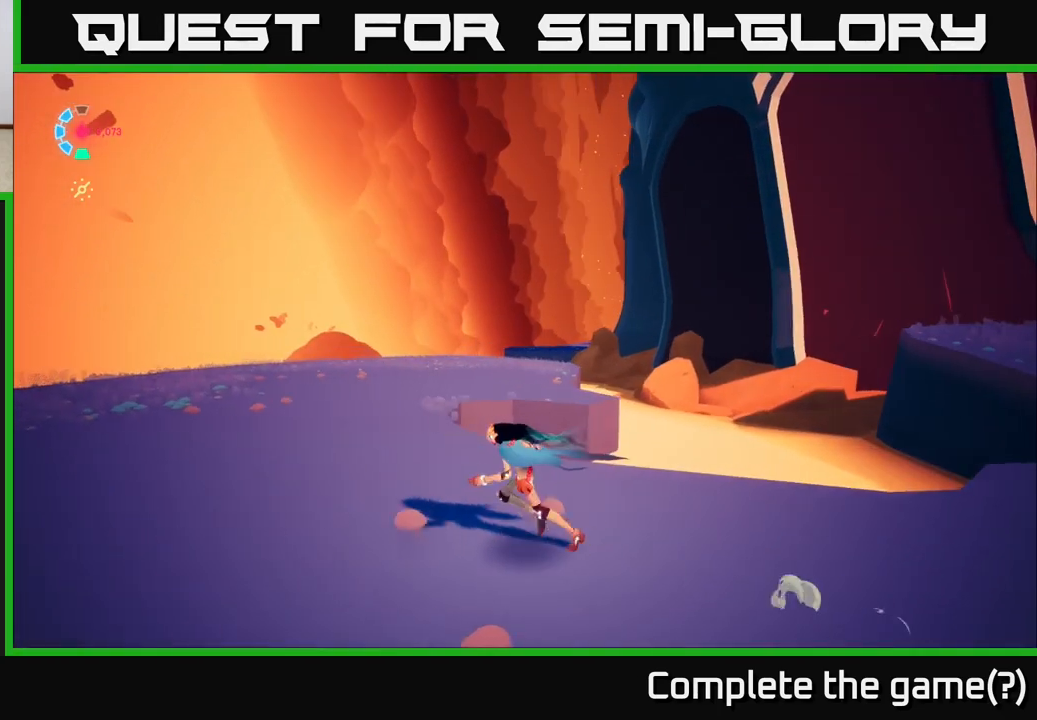
{"buttons": [], "left_stick": "left", "right_stick": "up-right", "events": [[67, "left_stick", "up-left"], [83, "right_stick", "up-right"], [417, "left_stick", "left"]]}
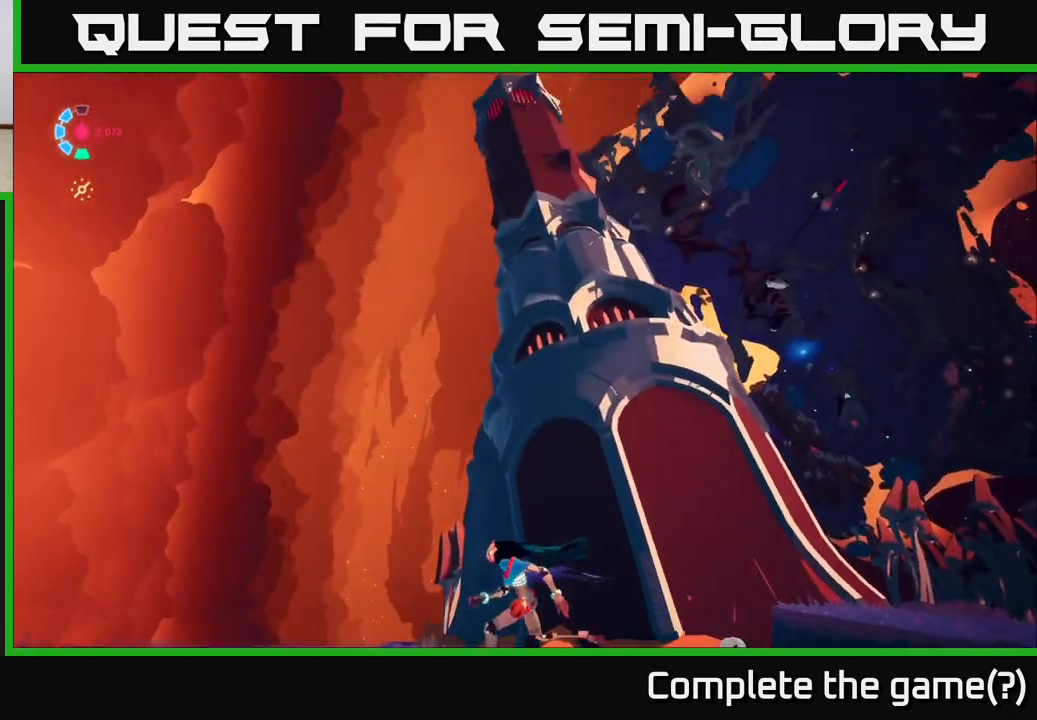
{"buttons": [], "left_stick": "left", "right_stick": "up-right", "events": []}
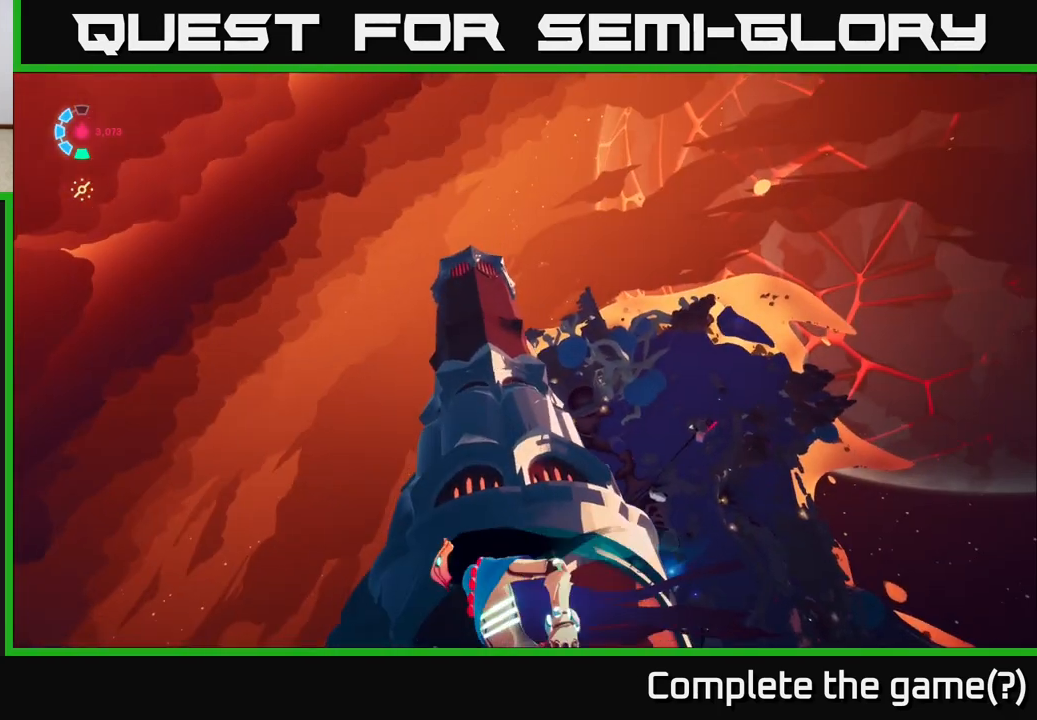
{"buttons": [], "left_stick": "center", "right_stick": "down-right", "events": [[33, "right_stick", "center"], [217, "left_stick", "center"], [233, "right_stick", "down"], [483, "right_stick", "down-right"]]}
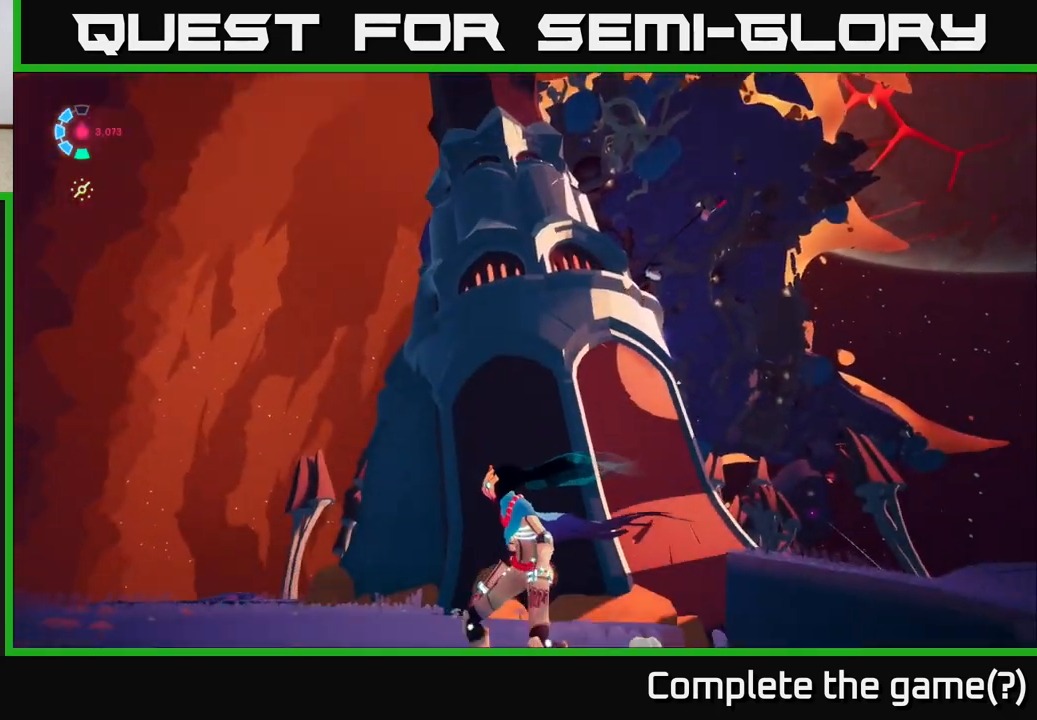
{"buttons": [], "left_stick": "up-right", "right_stick": "down-right", "events": [[133, "left_stick", "up-right"], [183, "right_stick", "right"], [400, "right_stick", "down-right"]]}
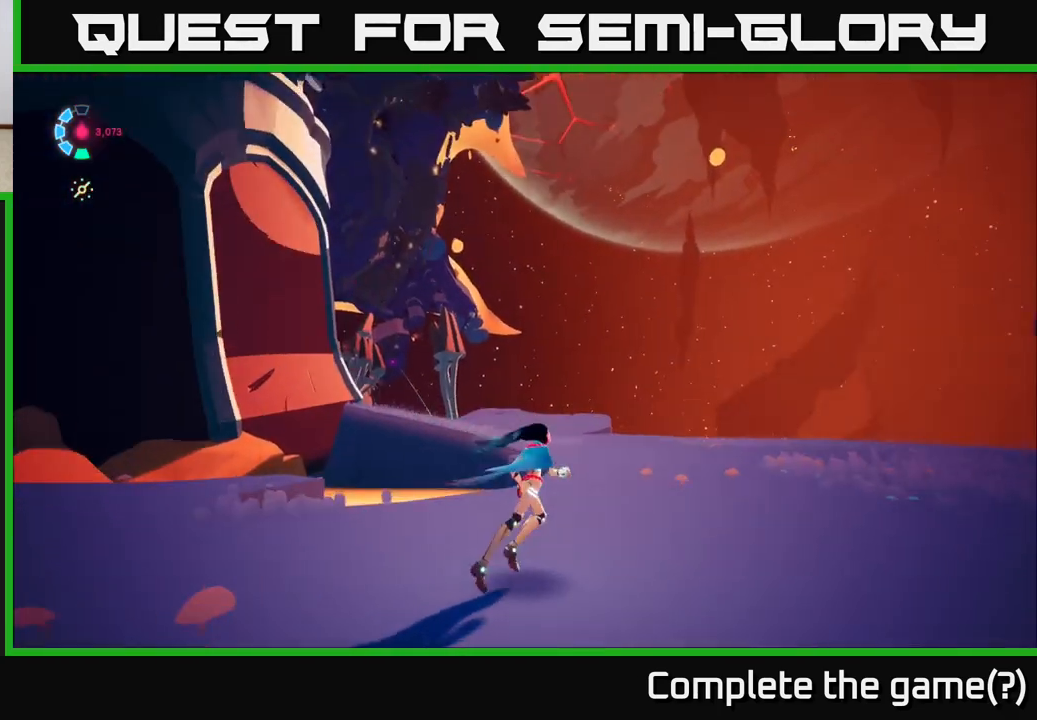
{"buttons": [], "left_stick": "up-right", "right_stick": "right", "events": [[183, "right_stick", "right"]]}
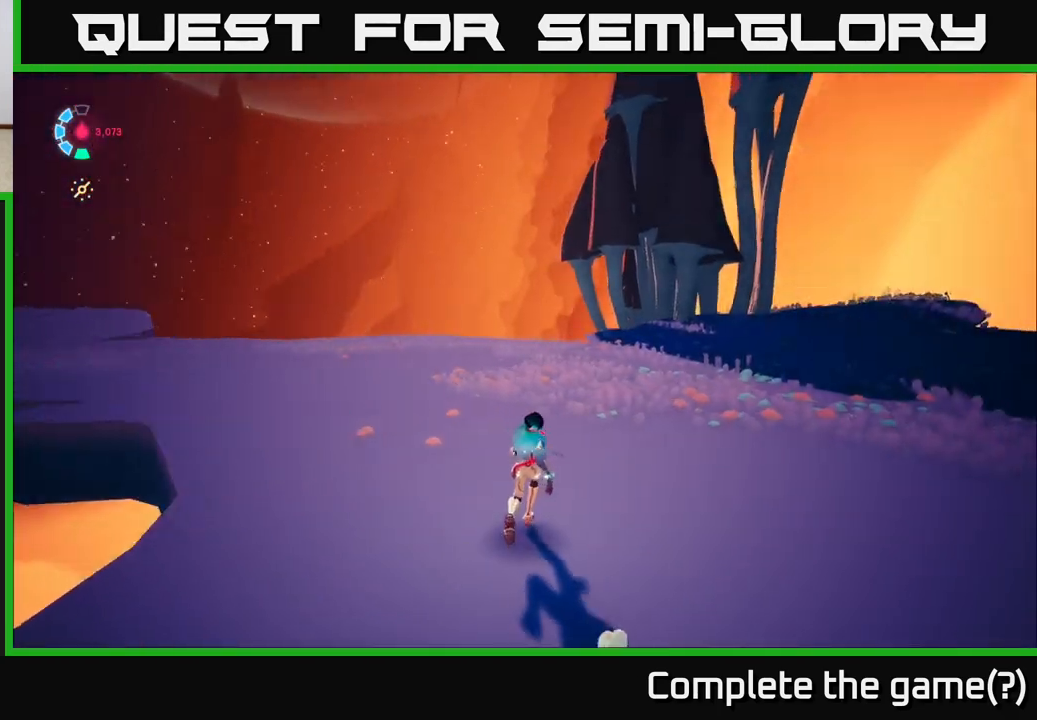
{"buttons": [], "left_stick": "up", "right_stick": "down-left", "events": [[50, "left_stick", "up"], [367, "right_stick", "down"], [483, "right_stick", "down-left"]]}
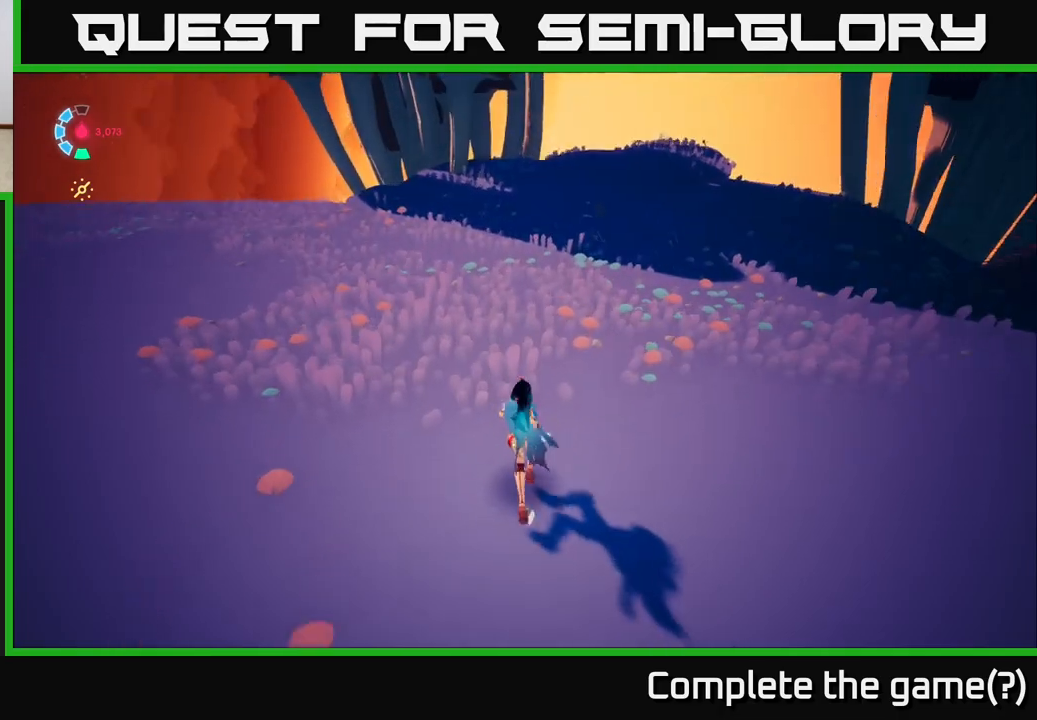
{"buttons": ["L2", "R2"], "left_stick": "up-right", "right_stick": "center", "events": [[17, "L2", "down"], [17, "right_stick", "left"], [83, "R2", "down"], [83, "left_stick", "up-right"], [100, "right_stick", "up"], [200, "right_stick", "center"]]}
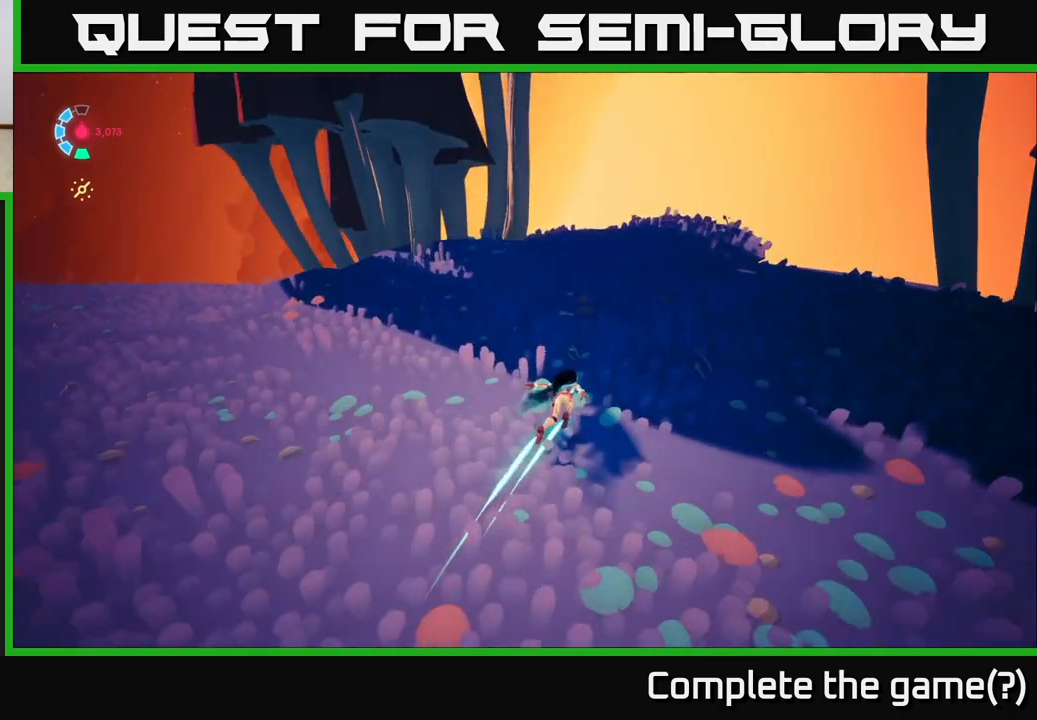
{"buttons": [], "left_stick": "left", "right_stick": "down-left", "events": [[283, "right_stick", "down-left"], [317, "R2", "up"], [333, "L2", "up"], [367, "left_stick", "left"]]}
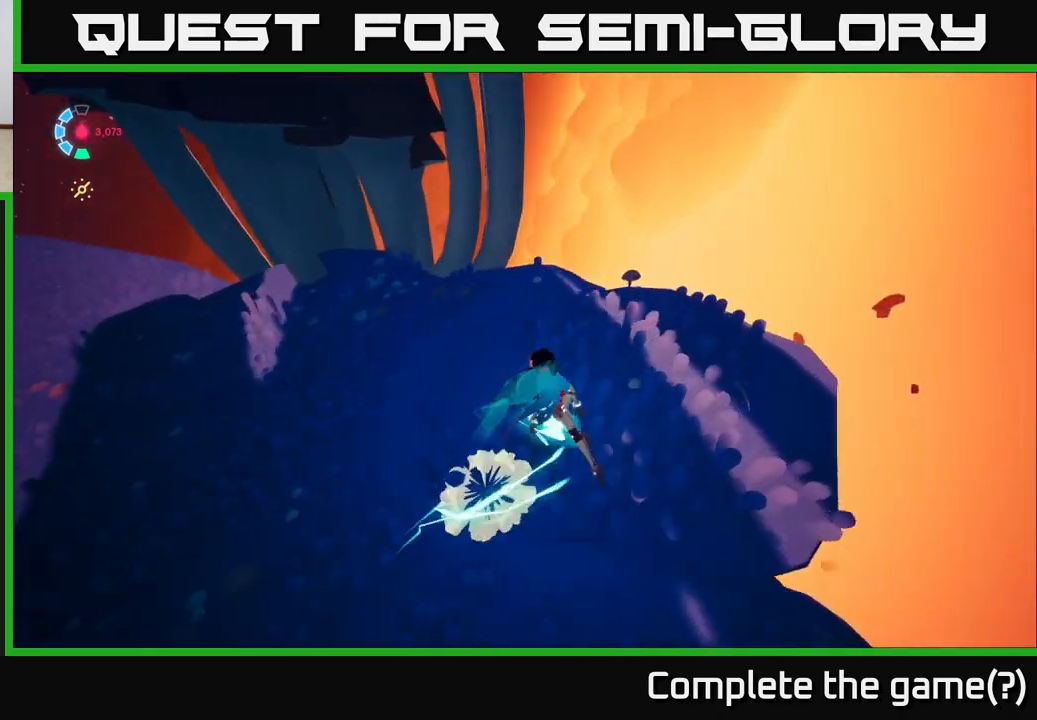
{"buttons": [], "left_stick": "up-left", "right_stick": "left", "events": [[67, "right_stick", "left"], [117, "left_stick", "up-left"]]}
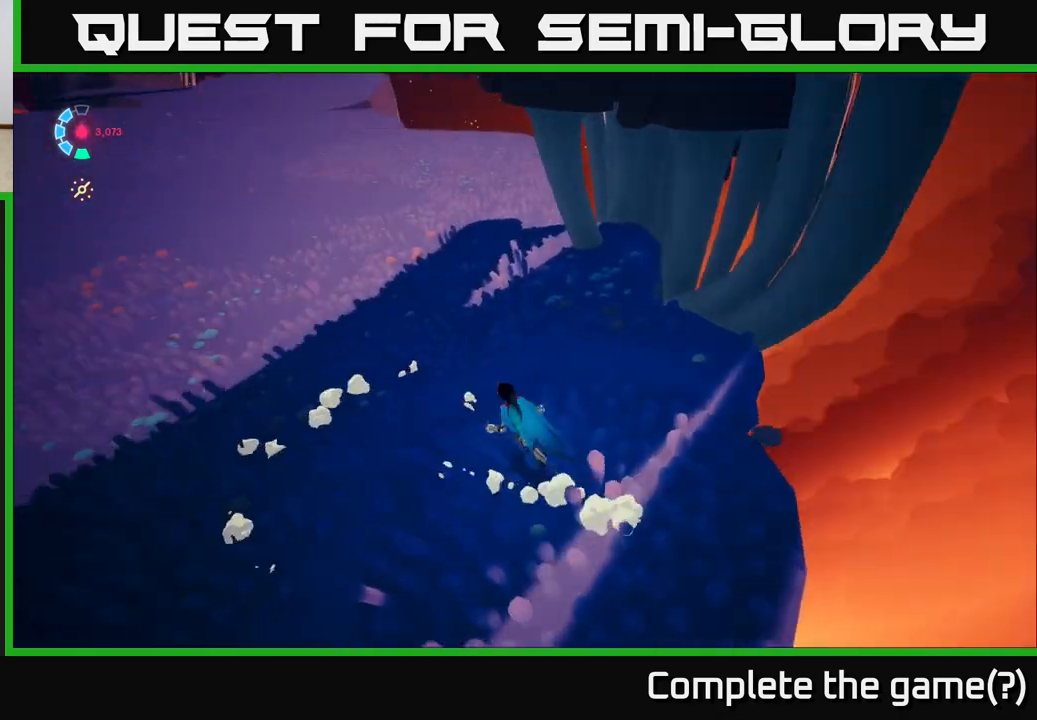
{"buttons": [], "left_stick": "up", "right_stick": "up", "events": [[50, "left_stick", "up"], [167, "right_stick", "up-left"], [200, "left_stick", "center"], [350, "right_stick", "up"], [483, "left_stick", "up"]]}
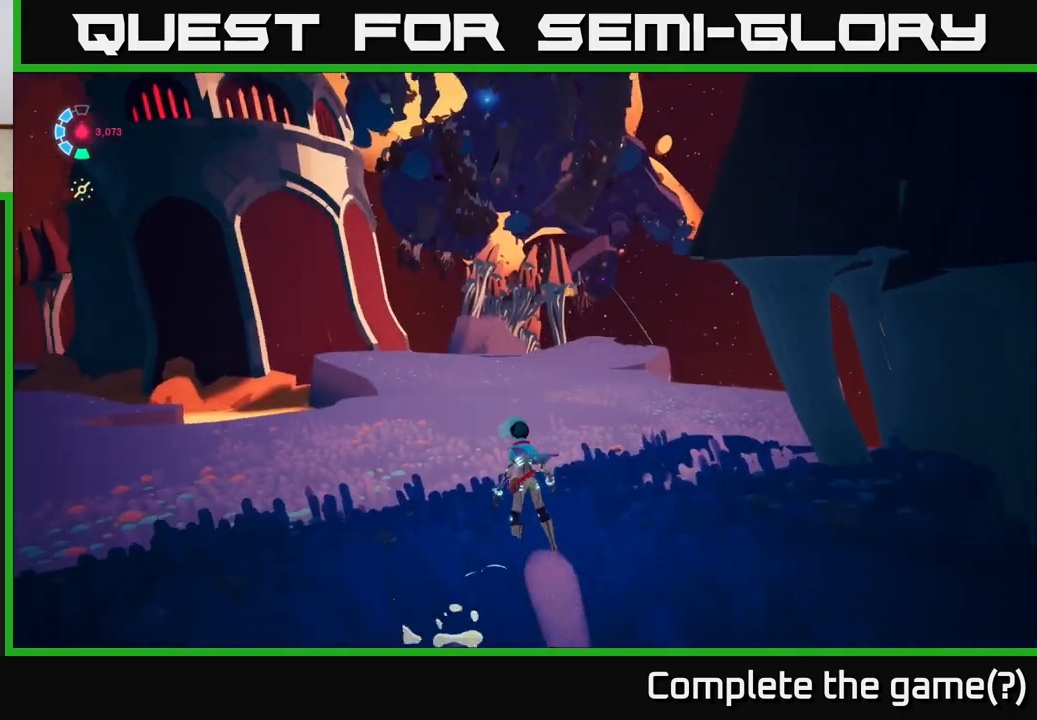
{"buttons": ["L2", "R2"], "left_stick": "up-right", "right_stick": "center", "events": [[50, "right_stick", "center"], [67, "L2", "down"], [117, "R2", "down"], [300, "left_stick", "up-right"]]}
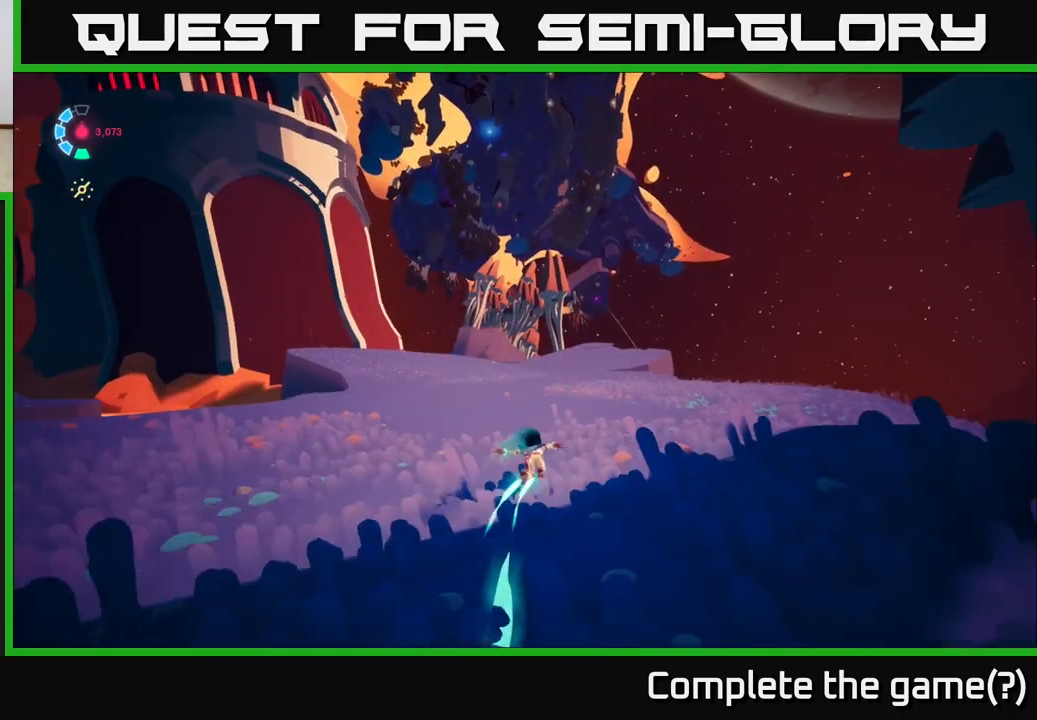
{"buttons": ["L2", "R2"], "left_stick": "up", "right_stick": "center", "events": [[167, "left_stick", "up"]]}
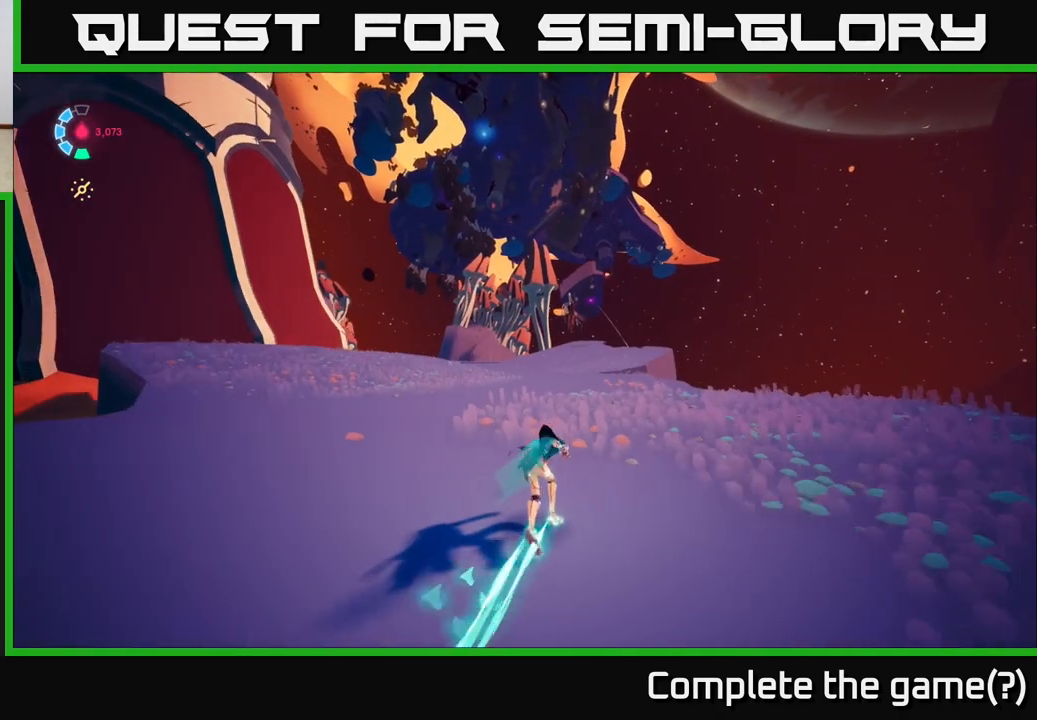
{"buttons": ["L2", "R2"], "left_stick": "up", "right_stick": "center", "events": [[67, "left_stick", "up-right"], [250, "left_stick", "up"]]}
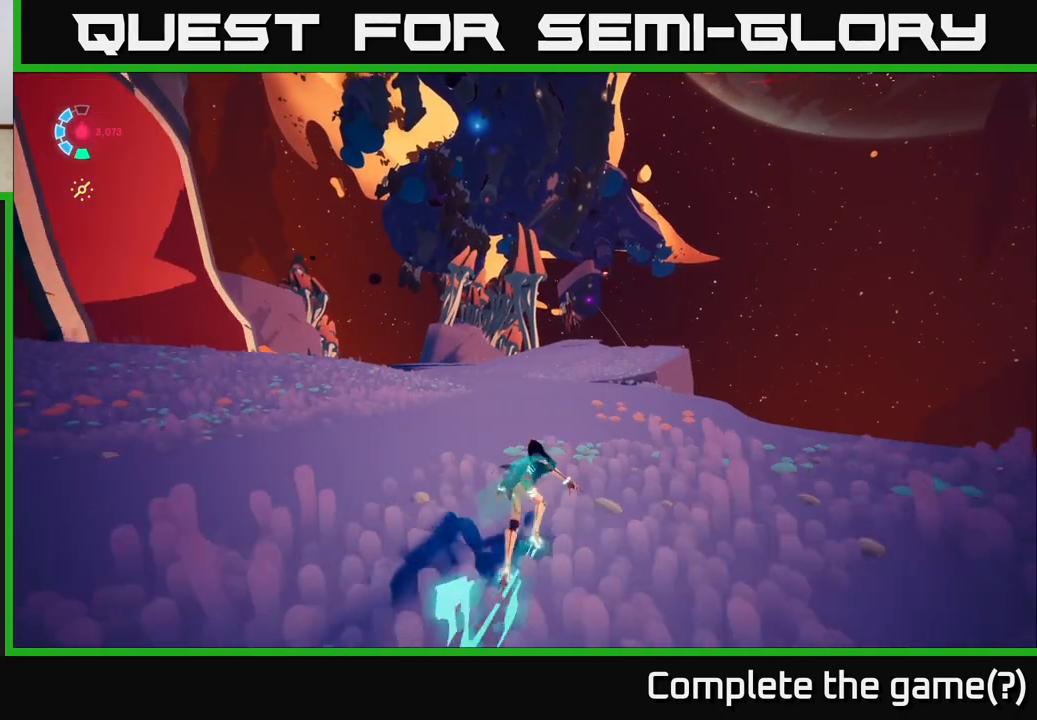
{"buttons": ["L2", "R2"], "left_stick": "up", "right_stick": "center", "events": []}
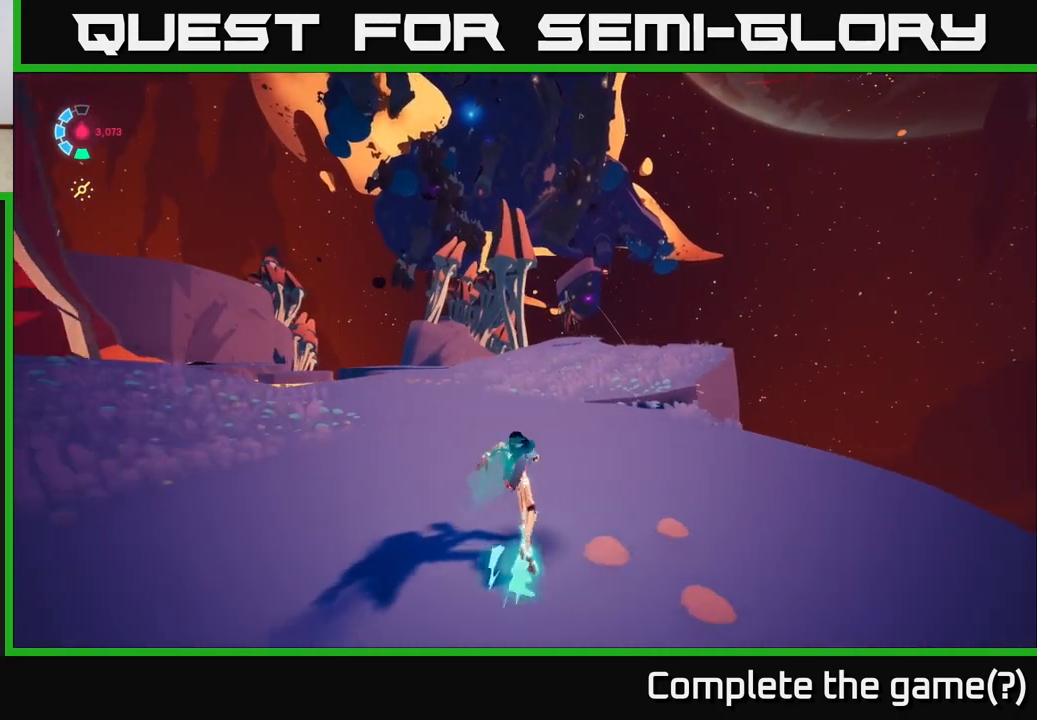
{"buttons": ["L2", "R2"], "left_stick": "up-right", "right_stick": "center", "events": [[200, "left_stick", "up-right"]]}